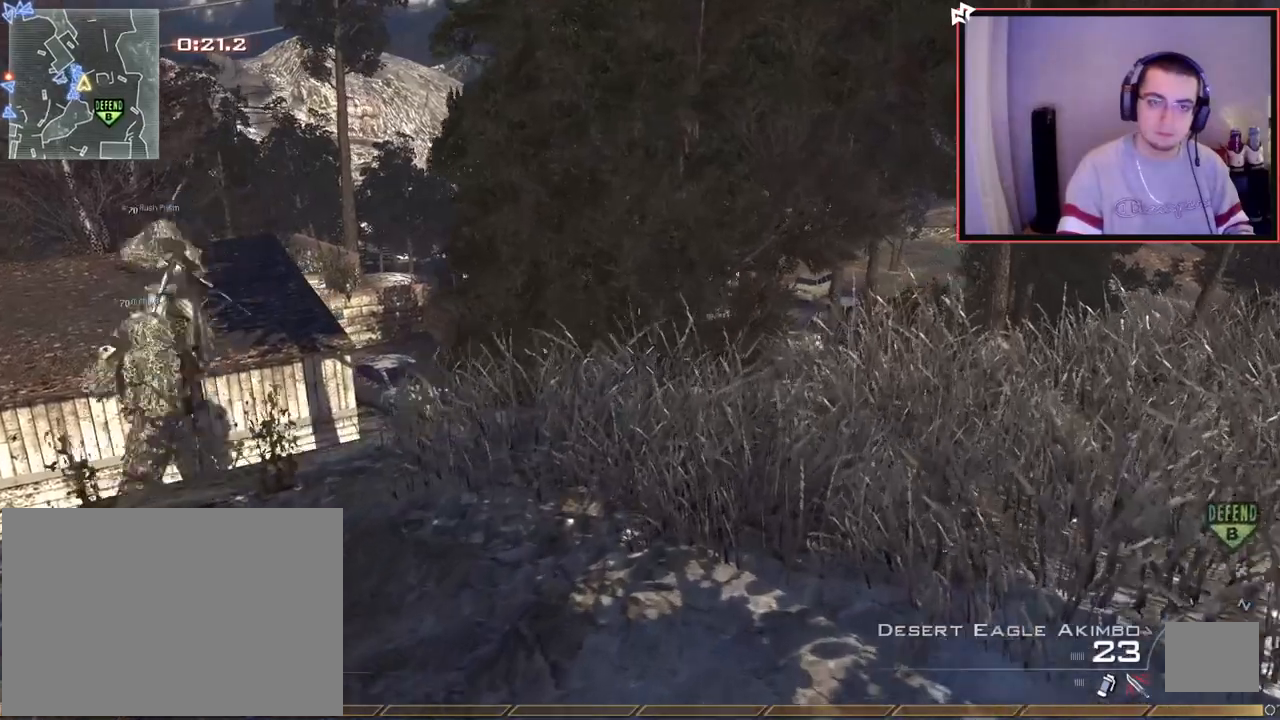
Gameplay with a controller (PlayStation layout); each line is a JSON object with the inputs held at the frame after it. "events" lists button and stick changes between this image and that frame as [ms after this image, input, new state], when the widget could be followed in between.
{"buttons": [], "left_stick": "up-right", "right_stick": "center", "events": [[17, "right_stick", "left"], [183, "right_stick", "center"], [200, "left_stick", "right"], [317, "left_stick", "up-right"], [350, "right_stick", "left"], [434, "right_stick", "center"]]}
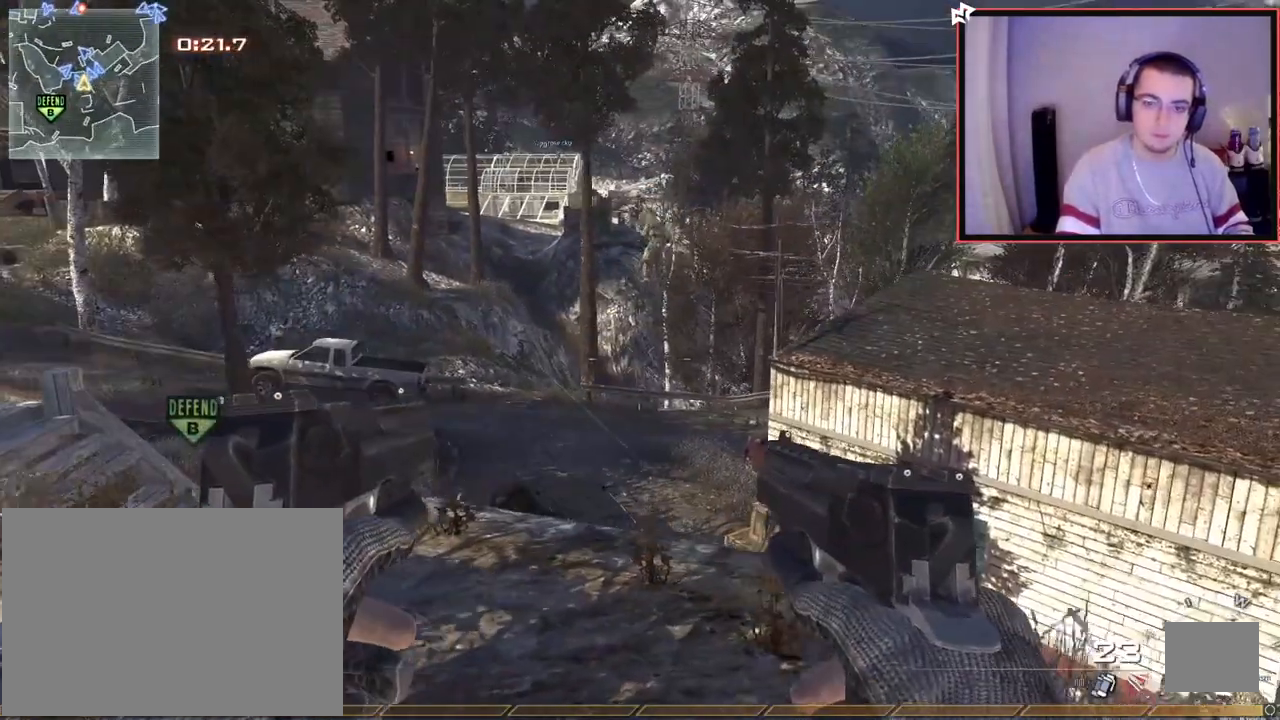
{"buttons": ["L3"], "left_stick": "up", "right_stick": "center", "events": [[134, "right_stick", "up-left"], [184, "left_stick", "center"], [201, "right_stick", "center"], [417, "left_stick", "up-right"], [484, "L3", "down"], [484, "left_stick", "up"]]}
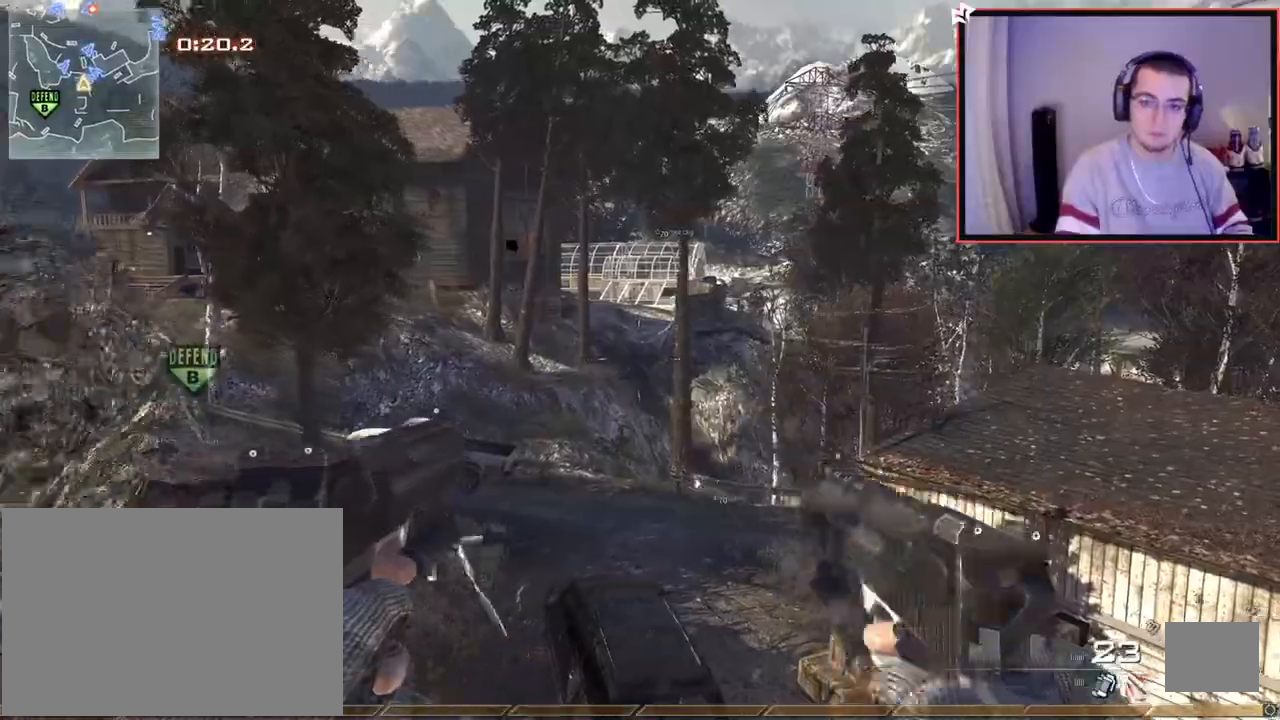
{"buttons": ["L3"], "left_stick": "up-left", "right_stick": "center", "events": [[150, "CROSS", "down"], [167, "left_stick", "up-left"], [183, "L3", "up"], [233, "CROSS", "up"], [384, "SQUARE", "down"], [417, "L3", "down"], [467, "SQUARE", "up"]]}
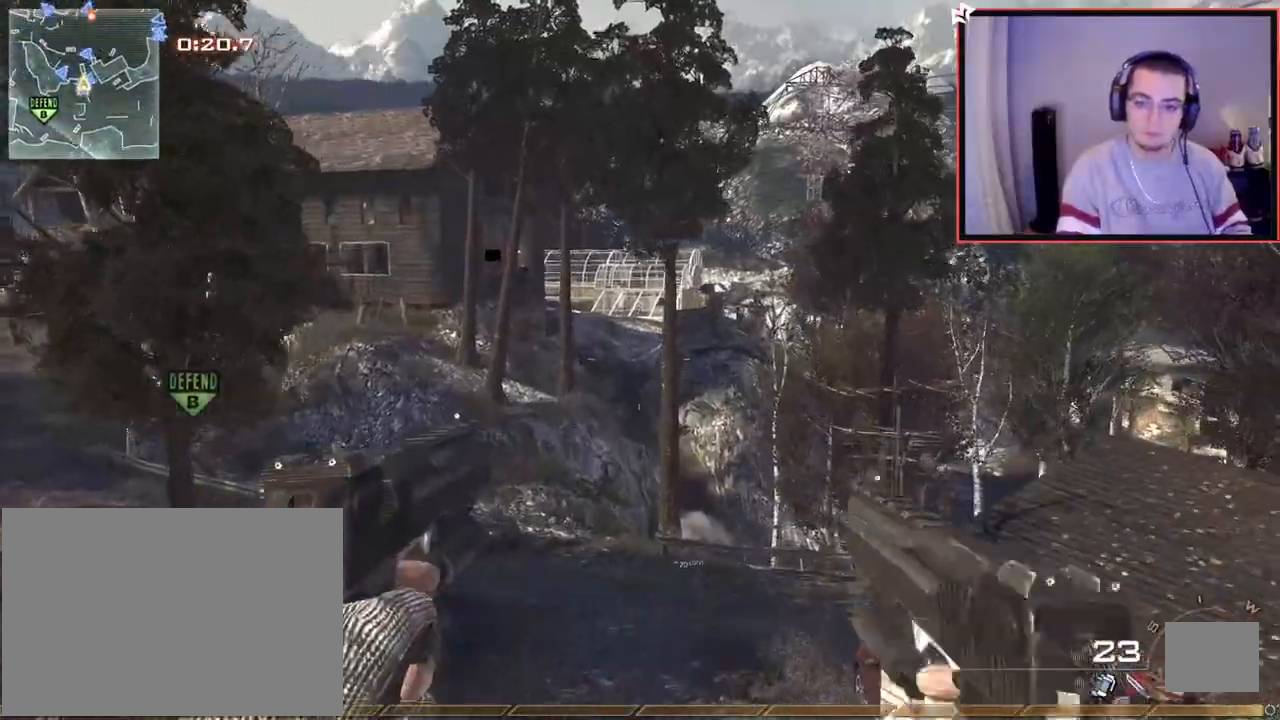
{"buttons": ["L3"], "left_stick": "up-left", "right_stick": "center", "events": [[50, "TRIANGLE", "down"], [84, "L3", "up"], [117, "TRIANGLE", "up"], [150, "left_stick", "center"], [184, "TRIANGLE", "down"], [267, "TRIANGLE", "up"], [317, "left_stick", "up-left"], [351, "SQUARE", "down"], [401, "L3", "down"], [451, "SQUARE", "up"]]}
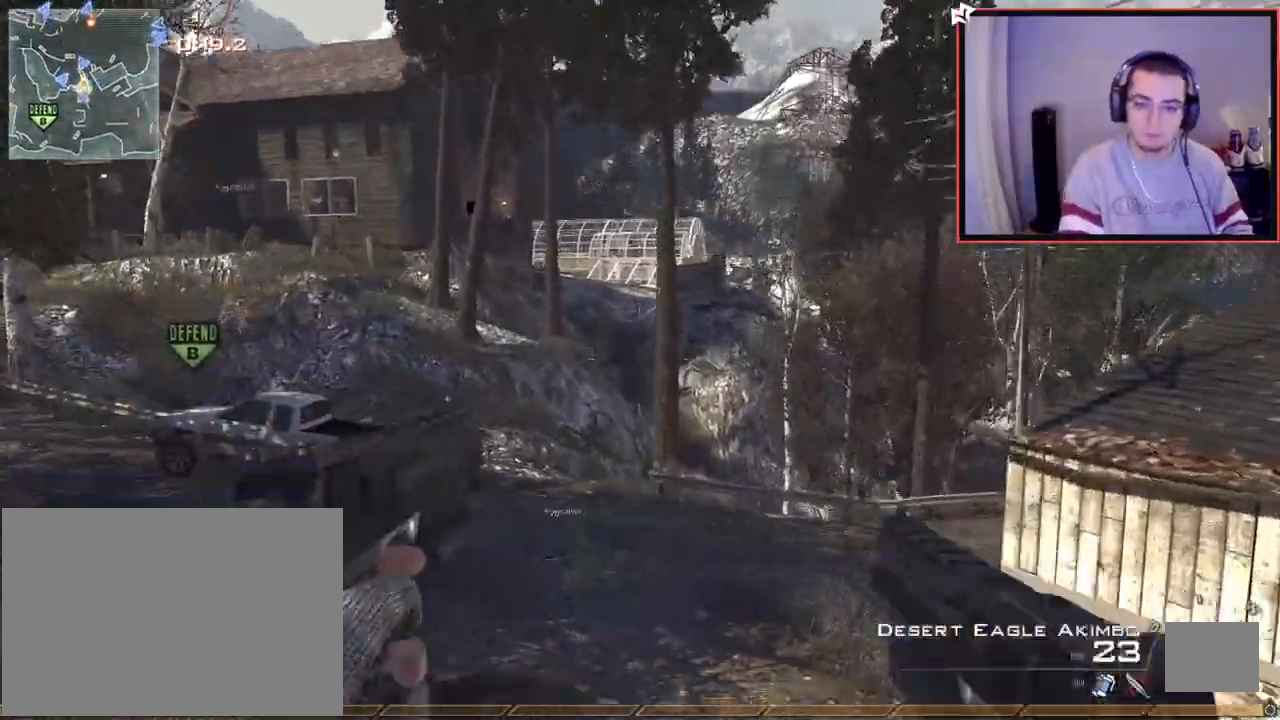
{"buttons": ["SQUARE"], "left_stick": "up", "right_stick": "right", "events": [[100, "right_stick", "right"], [133, "TRIANGLE", "down"], [167, "L3", "up"], [183, "TRIANGLE", "up"], [250, "left_stick", "center"], [283, "TRIANGLE", "down"], [367, "TRIANGLE", "up"], [434, "left_stick", "up"], [484, "SQUARE", "down"]]}
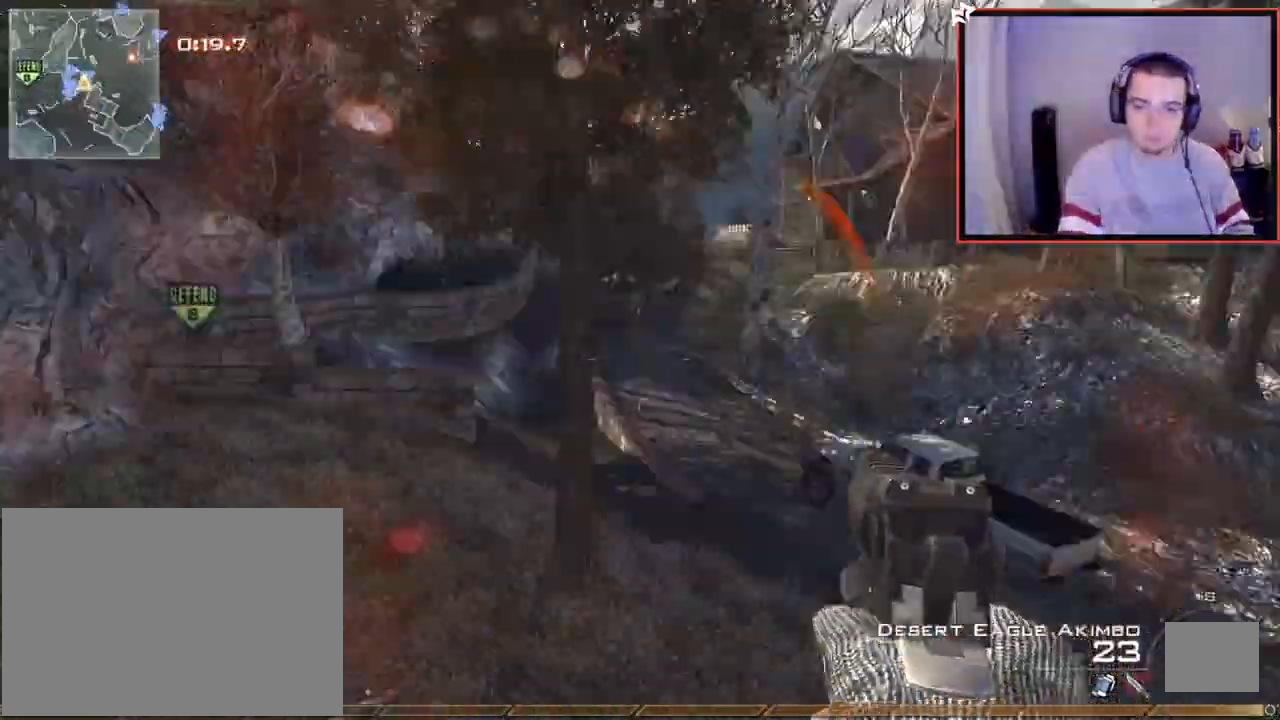
{"buttons": [], "left_stick": "up", "right_stick": "center"}
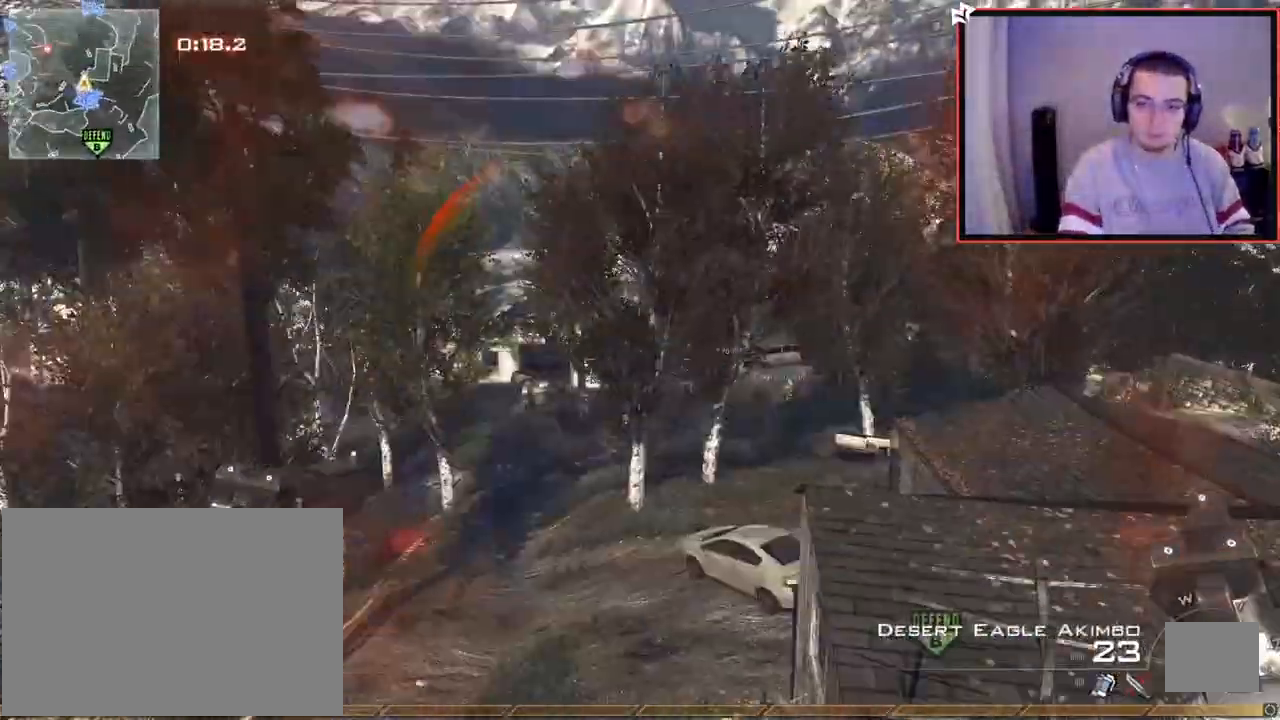
{"buttons": [], "left_stick": "up", "right_stick": "right", "events": [[67, "L3", "down"], [67, "SQUARE", "down"], [100, "left_stick", "up-left"], [133, "right_stick", "right"], [150, "SQUARE", "up"], [283, "TRIANGLE", "down"], [317, "L3", "up"], [367, "left_stick", "center"], [384, "TRIANGLE", "up"], [500, "left_stick", "up"]]}
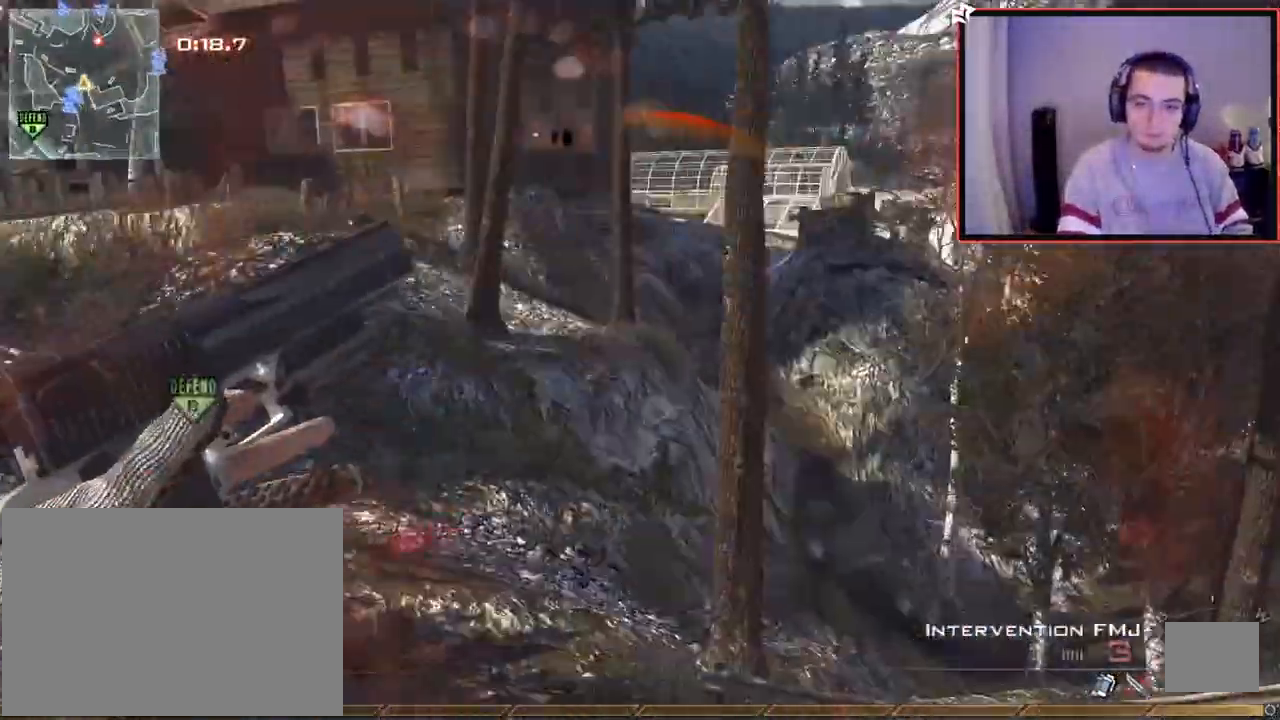
{"buttons": ["CIRCLE", "SQUARE", "R2"], "left_stick": "right", "right_stick": "center", "events": [[34, "right_stick", "center"], [267, "TRIANGLE", "down"], [267, "right_stick", "right"], [301, "TRIANGLE", "up"], [301, "left_stick", "up-right"], [367, "TRIANGLE", "down"], [367, "right_stick", "center"], [401, "R2", "down"], [417, "SQUARE", "down"], [417, "TRIANGLE", "up"], [467, "CIRCLE", "down"], [467, "left_stick", "right"]]}
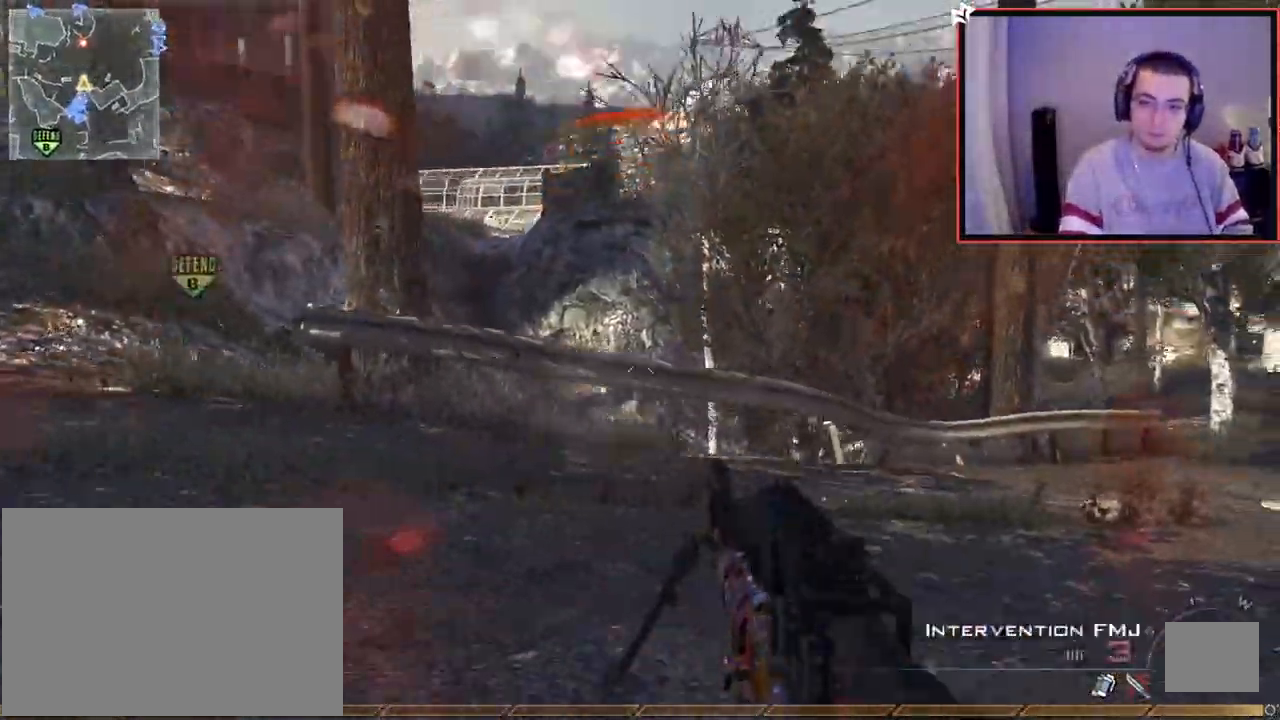
{"buttons": [], "left_stick": "center", "right_stick": "center", "events": [[50, "left_stick", "down-right"], [100, "SQUARE", "up"], [267, "R2", "up"], [334, "CIRCLE", "up"], [467, "left_stick", "center"]]}
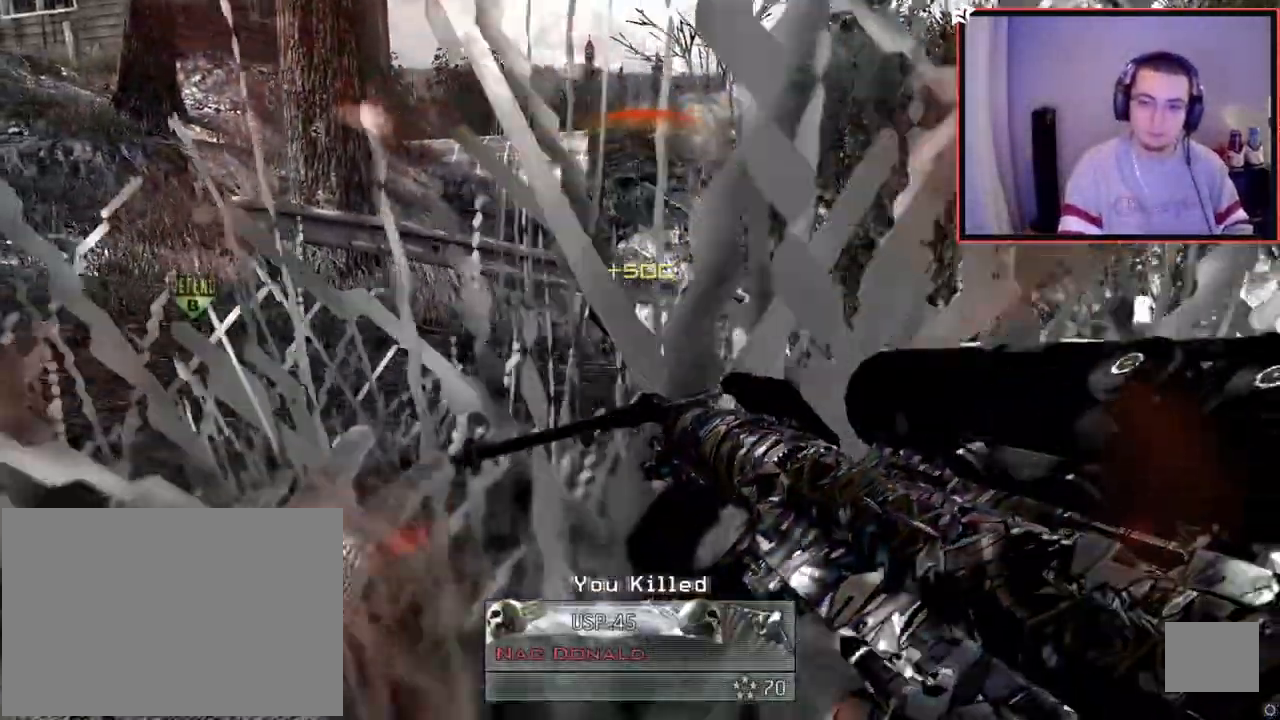
{"buttons": ["TRIANGLE"], "left_stick": "center", "right_stick": "center", "events": [[401, "TRIANGLE", "down"]]}
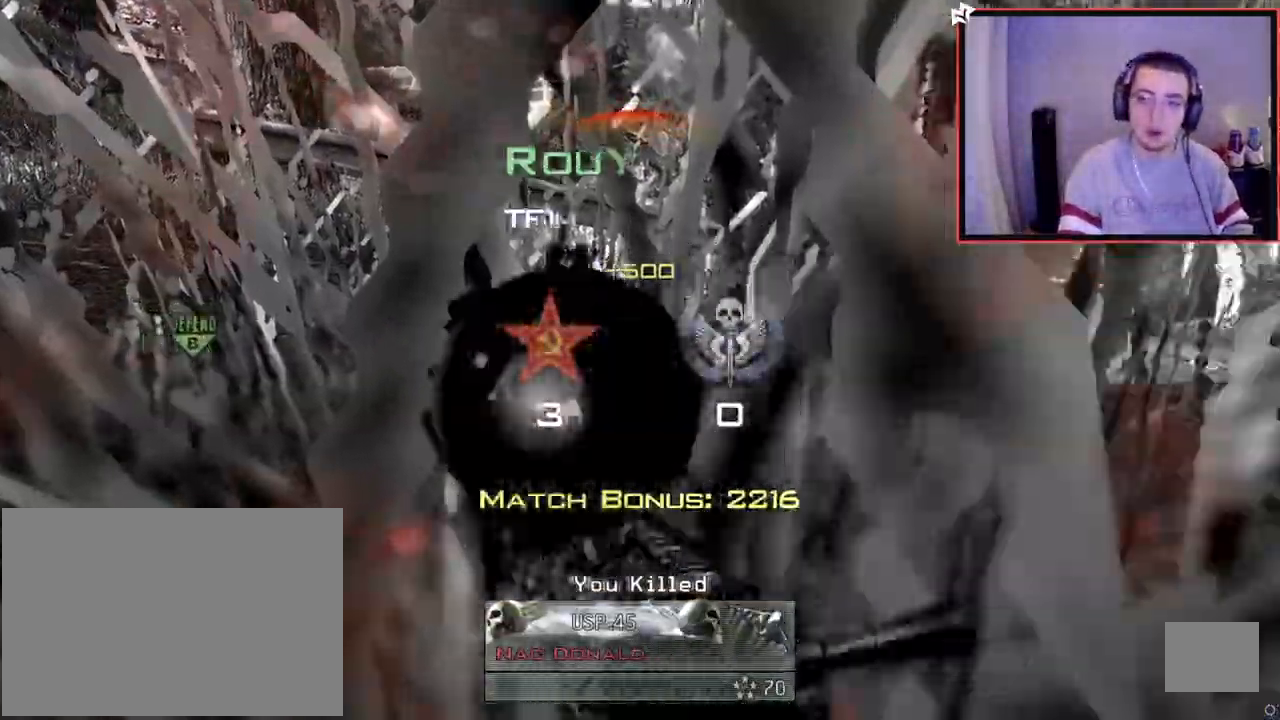
{"buttons": [], "left_stick": "center", "right_stick": "center", "events": [[150, "TRIANGLE", "up"]]}